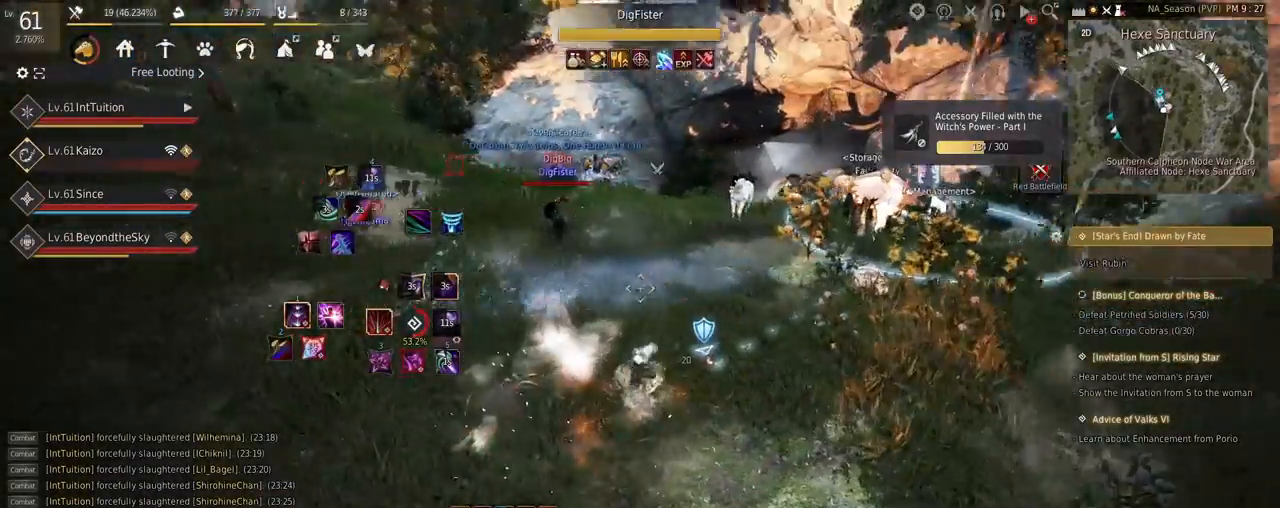
Gameplay with keyboard and mouse; each line is a JSON object with the keys and mouse buttons held at the frame after it. "events" lists presses ("down") and releases ("up") of "a", "d", "e", "f", "q", "r", "s", "shift", "space", "tab", "w" and "mouse_left" between this image and that frame as [ms after this image, input, new state], when the widget could be followed in between. "mouse_left" = the "left" button of the "mouse" list. No other keys are recorded. Mouse movement is not recorded.
{"keys": ["f", "w"], "mouse": [], "events": [[300, "shift", "up"], [400, "f", "down"]]}
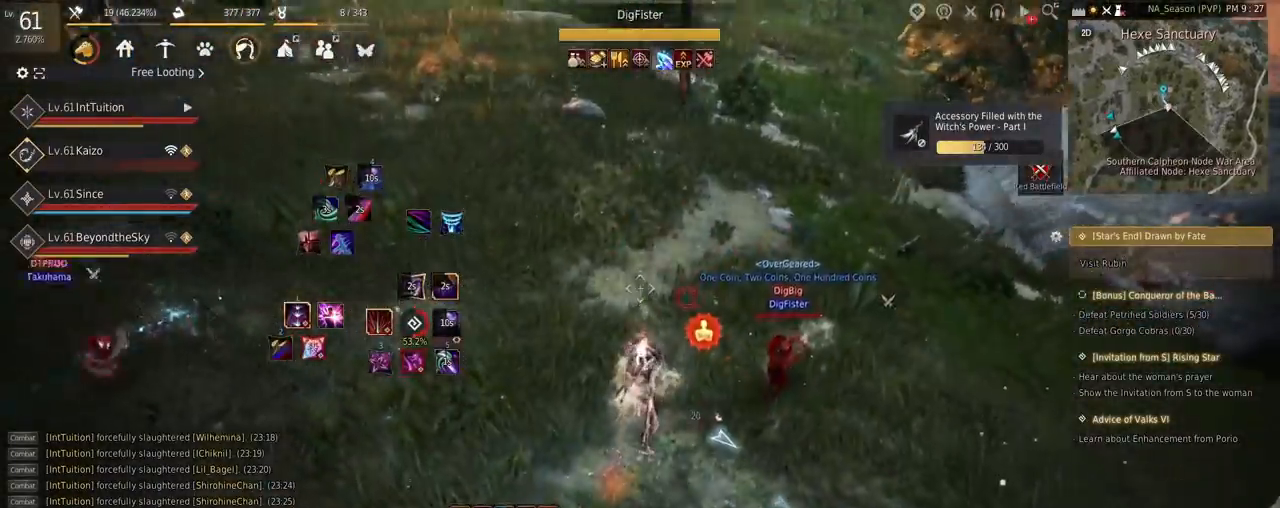
{"keys": ["f", "shift"], "mouse": [], "events": [[134, "f", "up"], [134, "w", "up"], [167, "shift", "down"], [234, "f", "down"]]}
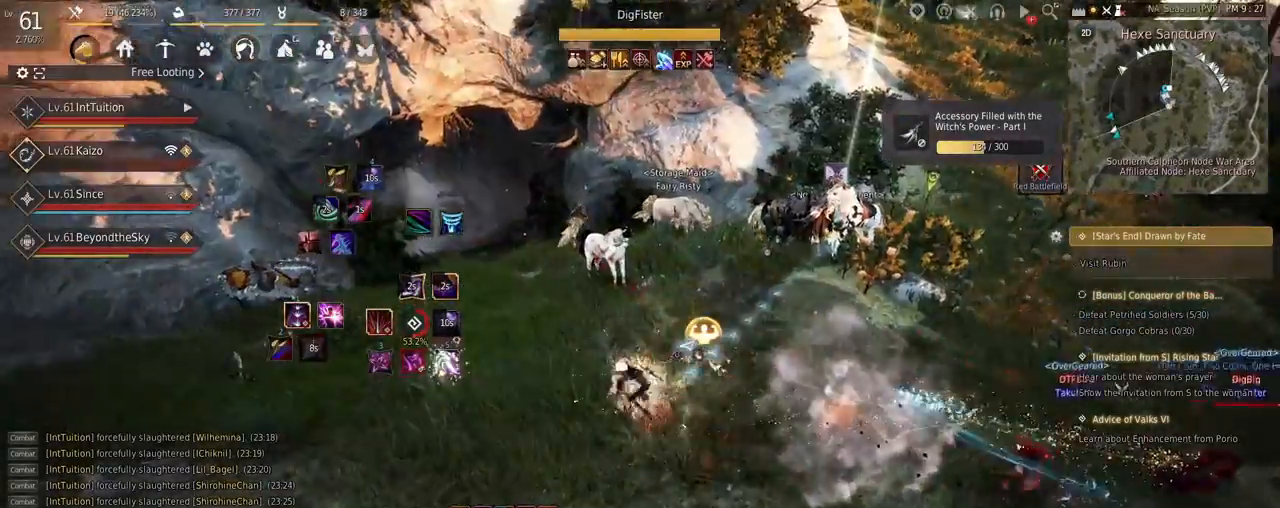
{"keys": ["shift"], "mouse": [], "events": [[400, "f", "up"]]}
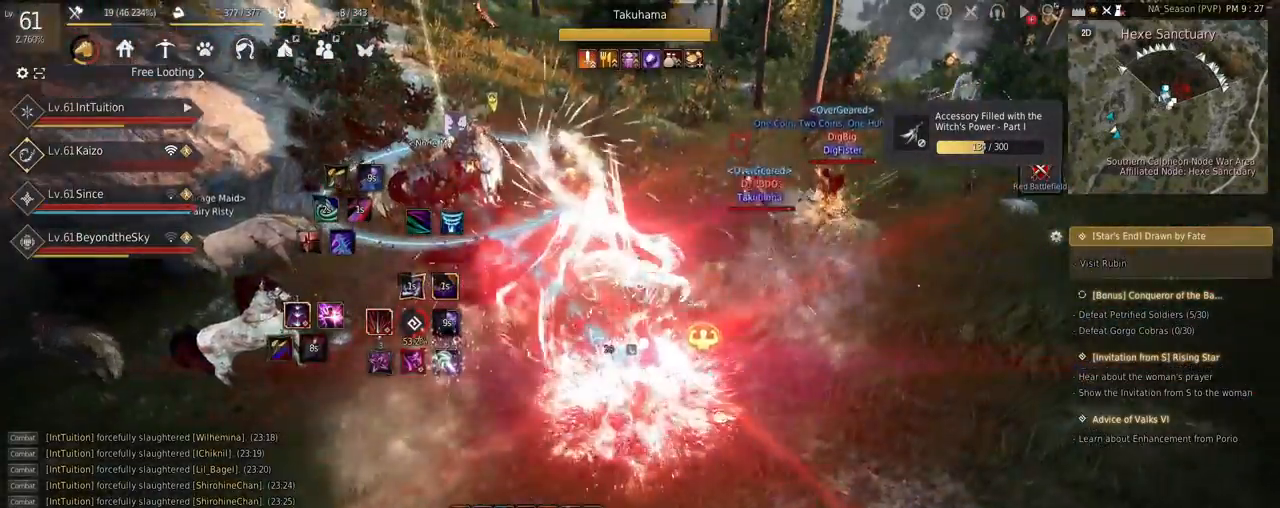
{"keys": ["shift"], "mouse": [], "events": []}
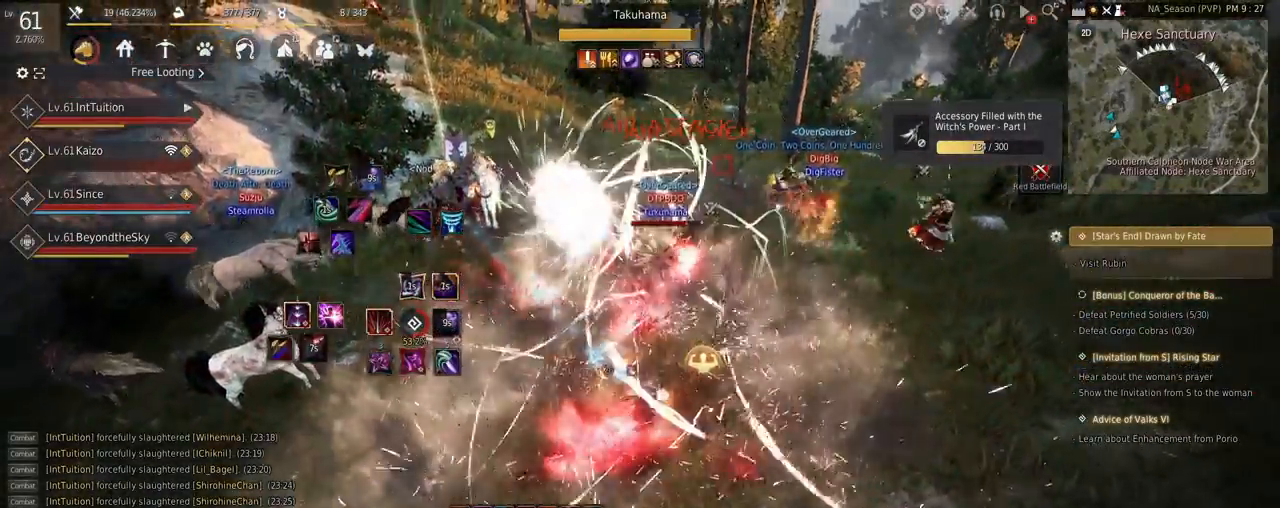
{"keys": ["q", "shift"], "mouse": [], "events": [[284, "q", "down"]]}
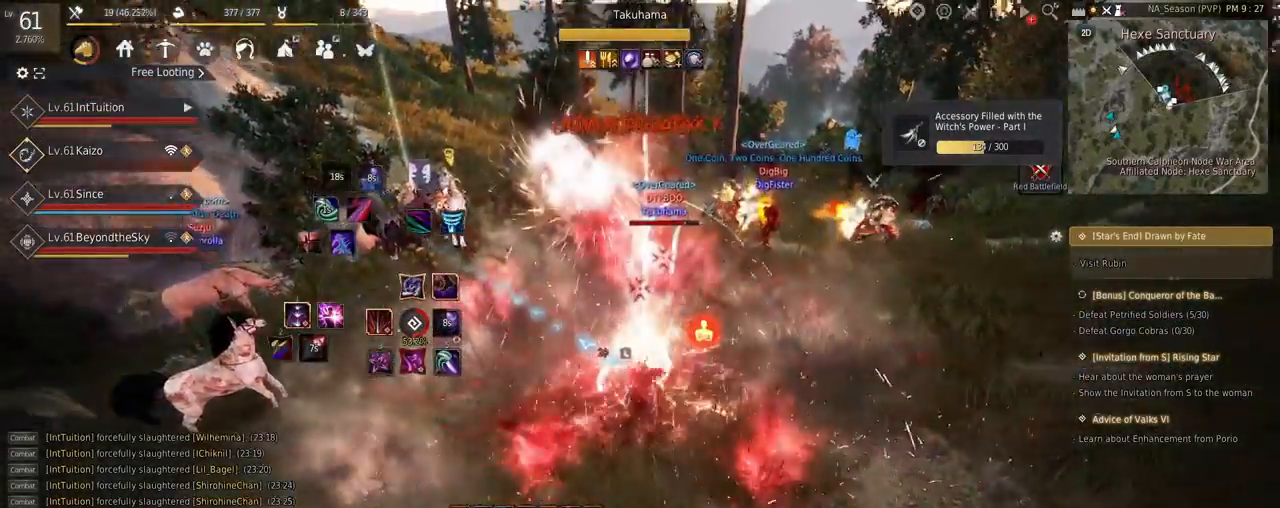
{"keys": ["w"], "mouse": [], "events": [[334, "q", "up"], [334, "shift", "up"], [467, "w", "down"]]}
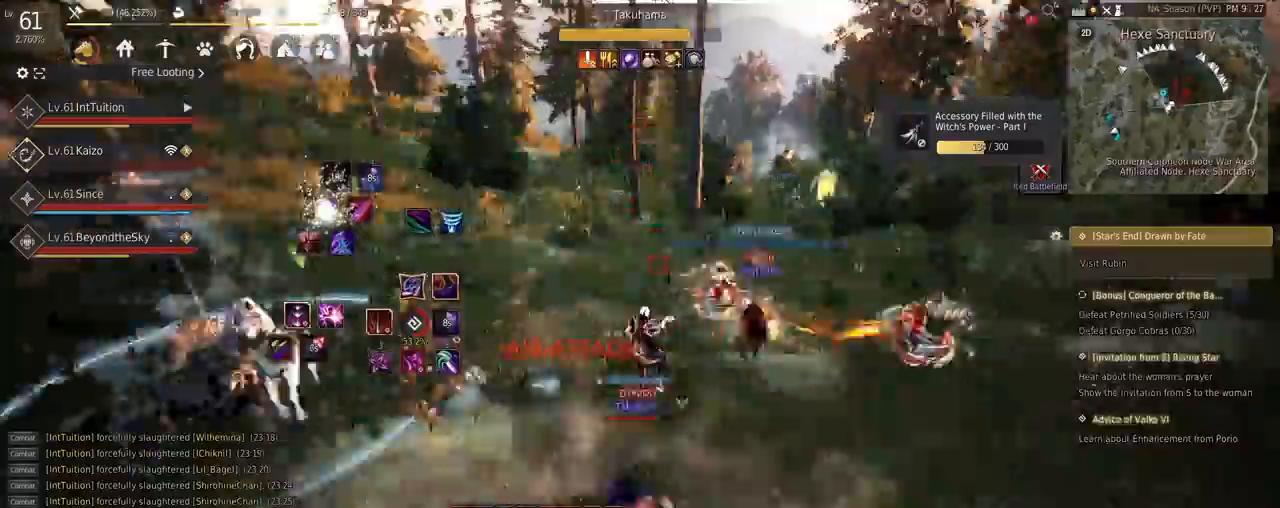
{"keys": ["f", "s"], "mouse": [], "events": [[50, "w", "up"], [134, "shift", "down"], [150, "s", "down"], [300, "shift", "up"], [384, "f", "down"]]}
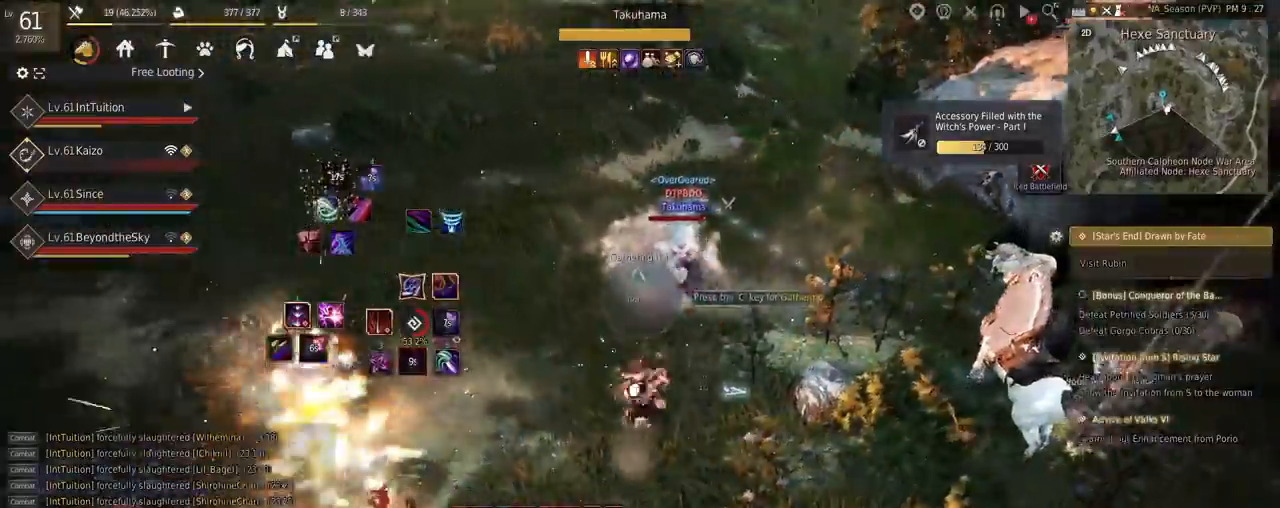
{"keys": [], "mouse": [], "events": [[284, "f", "up"], [284, "s", "up"]]}
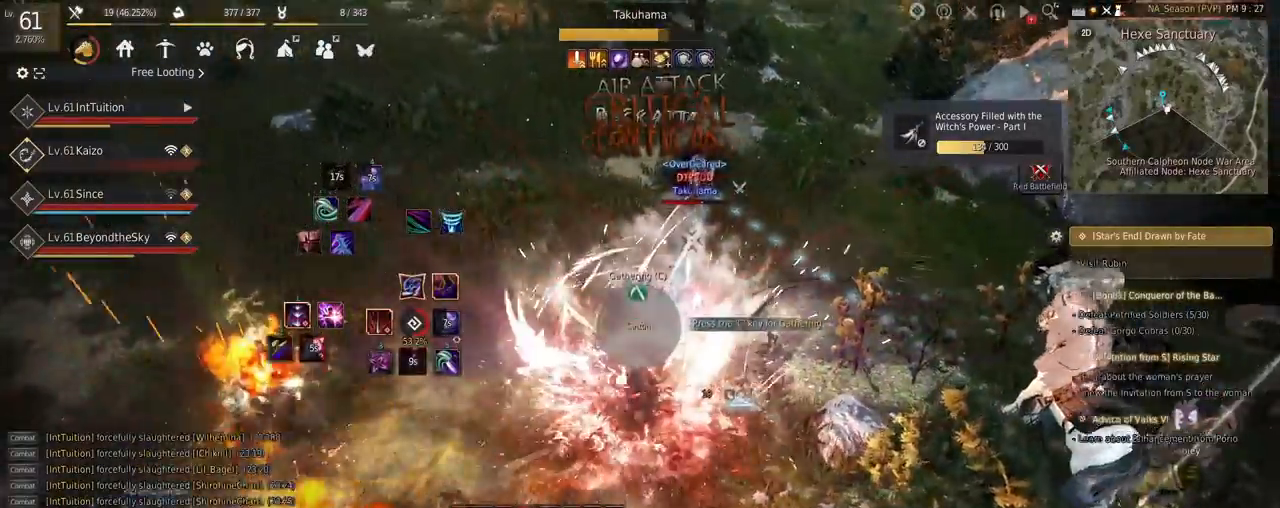
{"keys": ["f", "w"], "mouse": [], "events": [[400, "w", "down"], [484, "f", "down"]]}
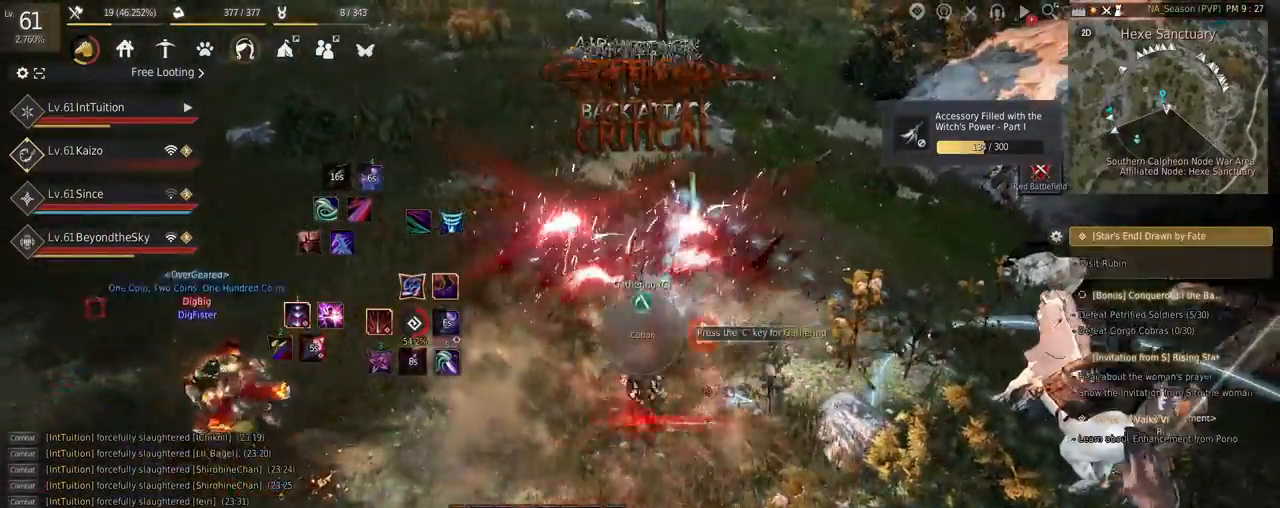
{"keys": [], "mouse": [], "events": [[200, "f", "up"], [200, "w", "up"]]}
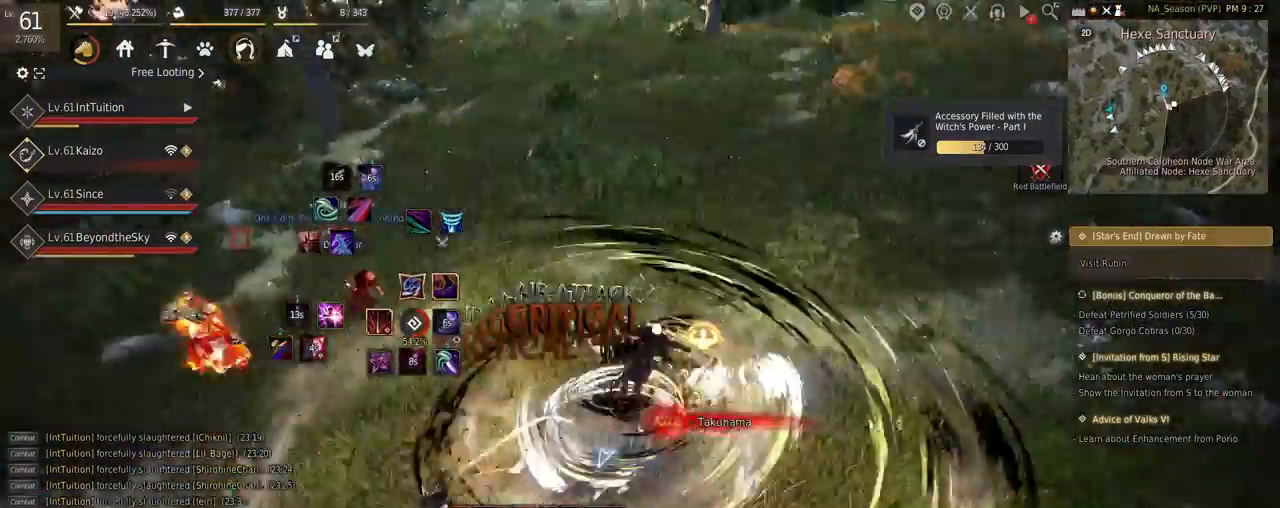
{"keys": [], "mouse": [], "events": []}
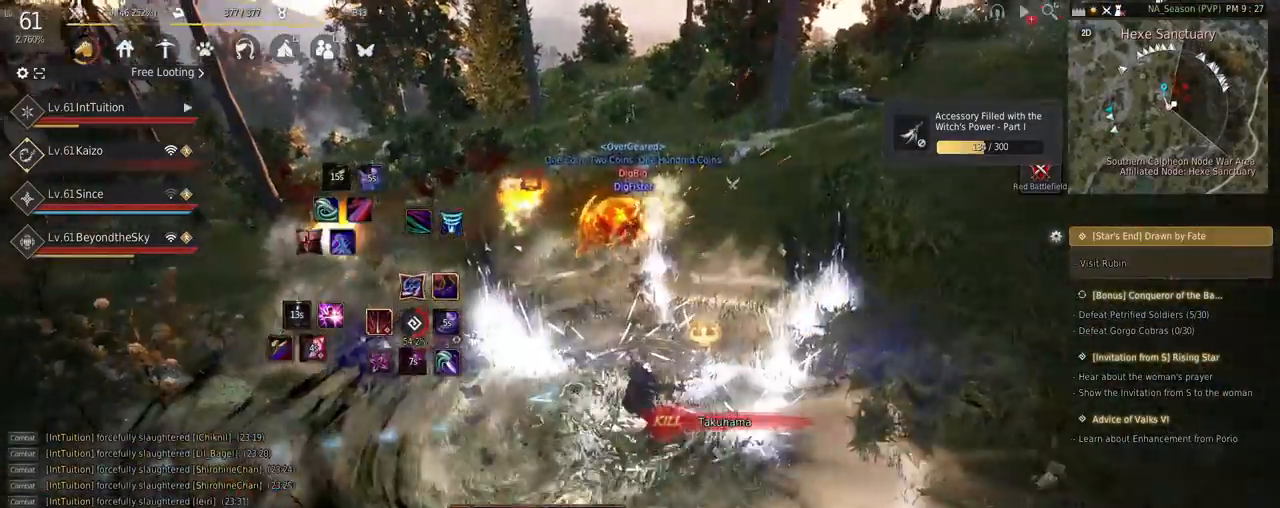
{"keys": [], "mouse": [], "events": [[267, "r", "down"], [384, "r", "up"]]}
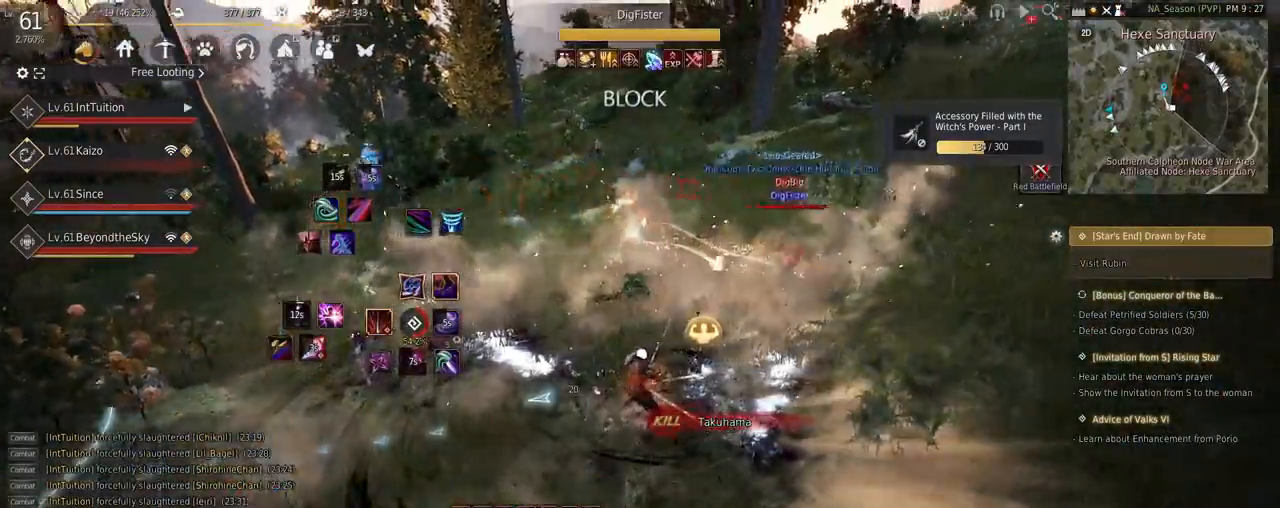
{"keys": ["e", "s"], "mouse": [], "events": [[100, "a", "down"], [134, "w", "down"], [150, "f", "down"], [234, "a", "up"], [250, "f", "up"], [267, "w", "up"], [334, "s", "down"], [350, "e", "down"]]}
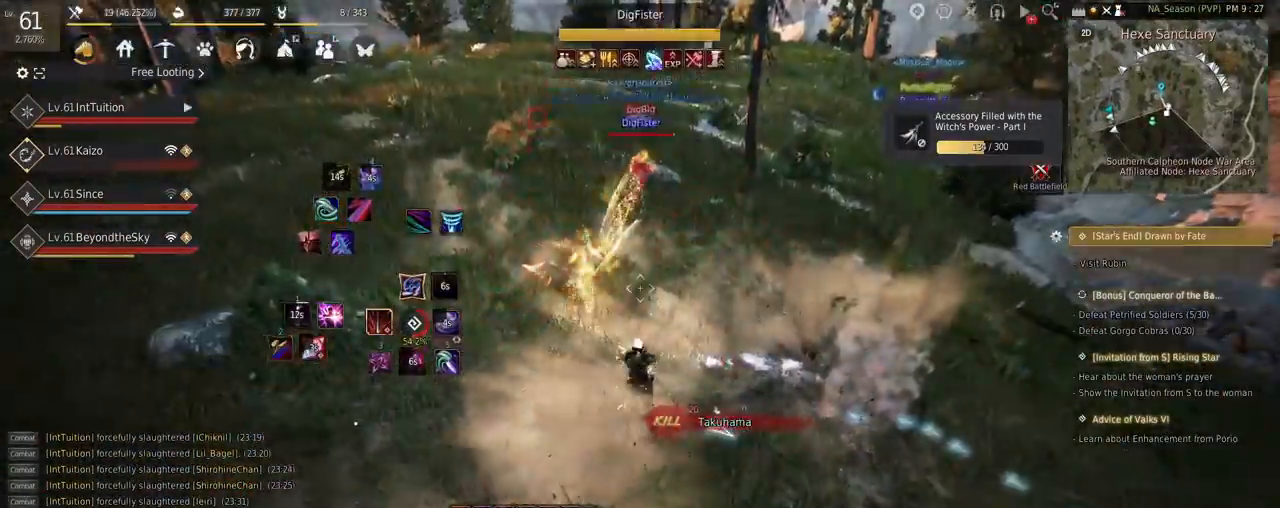
{"keys": ["w"], "mouse": [], "events": [[50, "e", "up"], [84, "s", "up"], [150, "w", "down"]]}
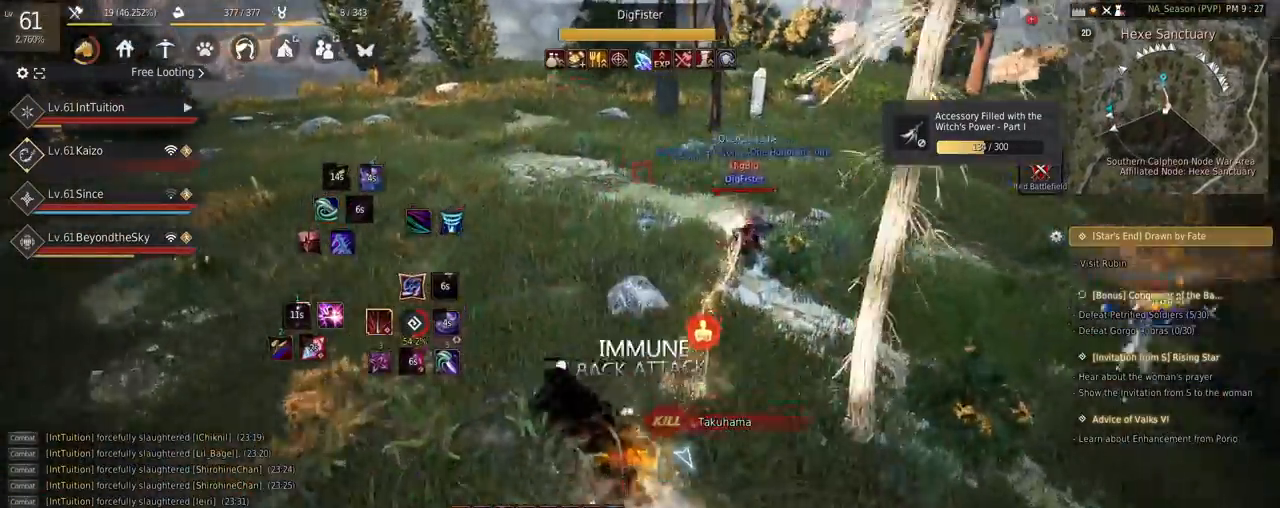
{"keys": ["space", "w"], "mouse": [], "events": [[417, "space", "down"]]}
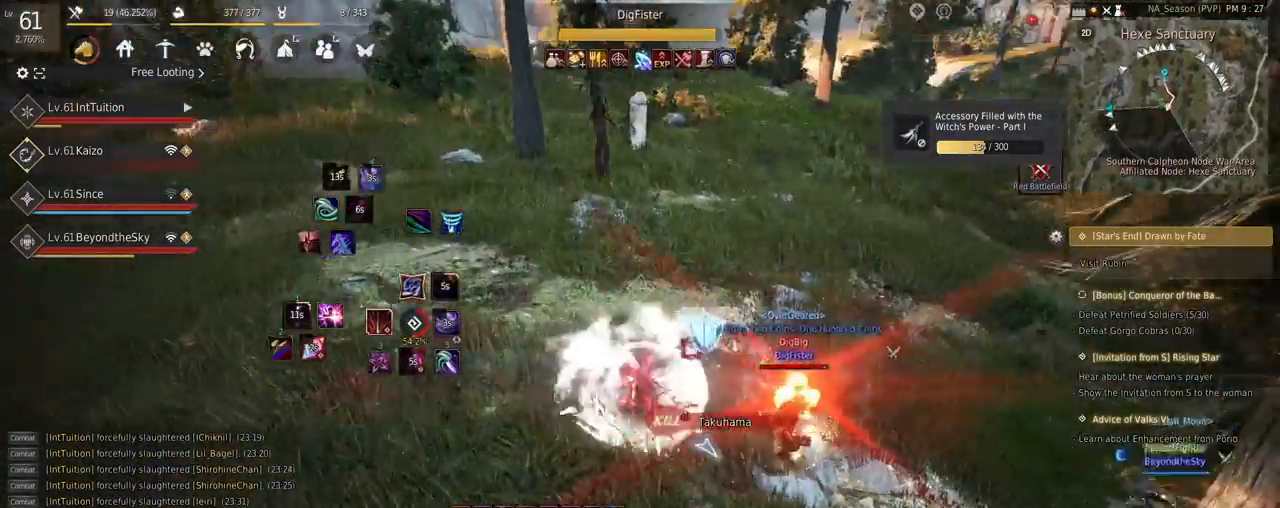
{"keys": [], "mouse": [], "events": [[67, "space", "up"], [84, "w", "up"]]}
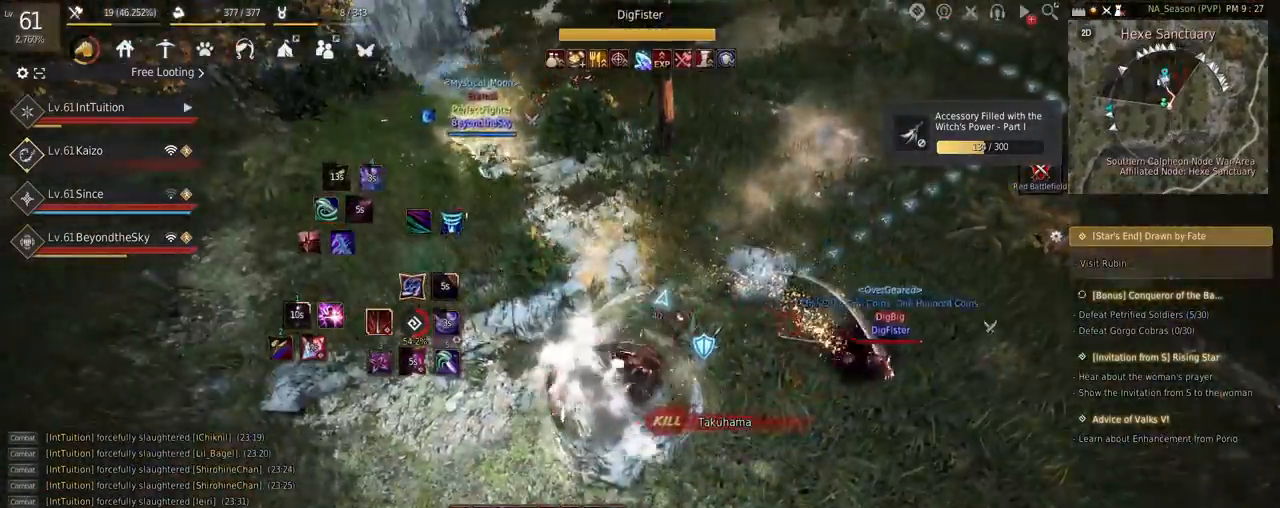
{"keys": [], "mouse": [], "events": [[184, "s", "down"], [184, "shift", "down"], [417, "s", "up"], [434, "shift", "up"]]}
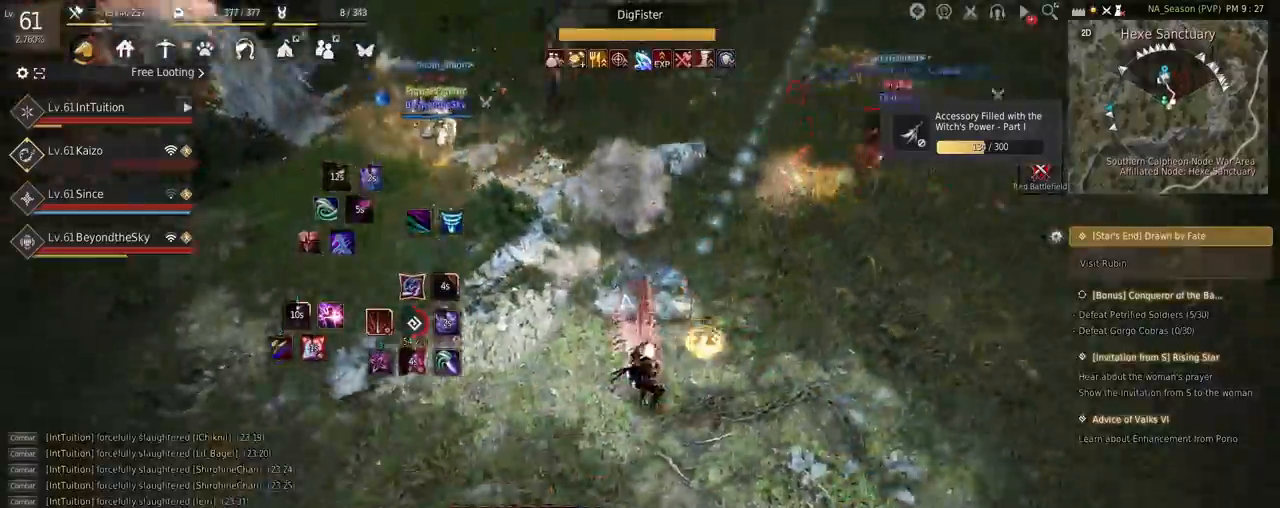
{"keys": ["shift", "w"], "mouse": [], "events": [[450, "shift", "down"], [467, "w", "down"]]}
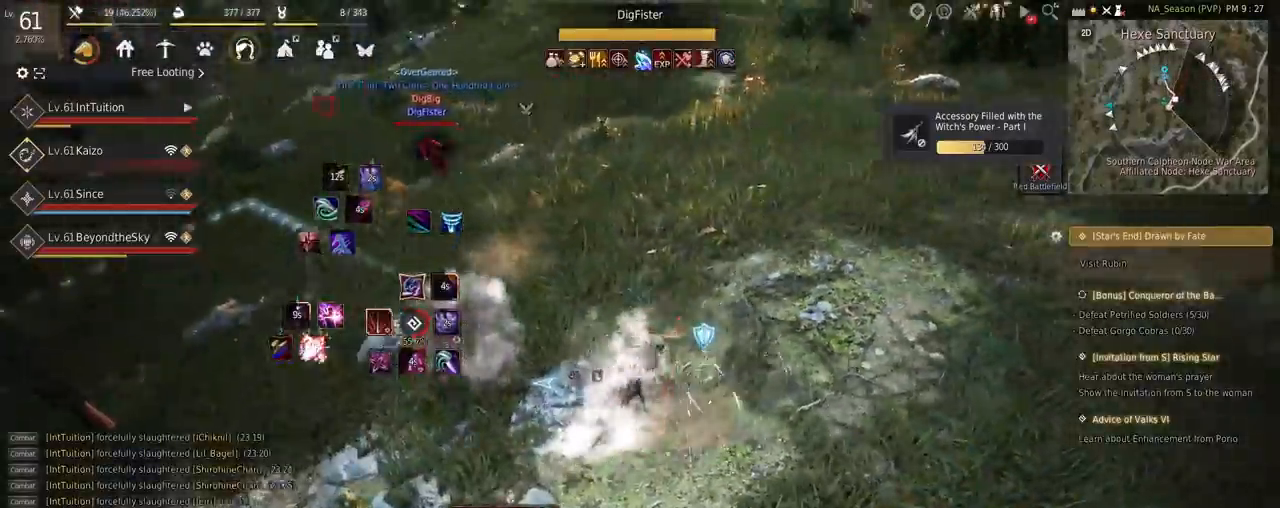
{"keys": ["shift"], "mouse": ["left"], "events": [[250, "w", "up"], [350, "mouse_left", "down"]]}
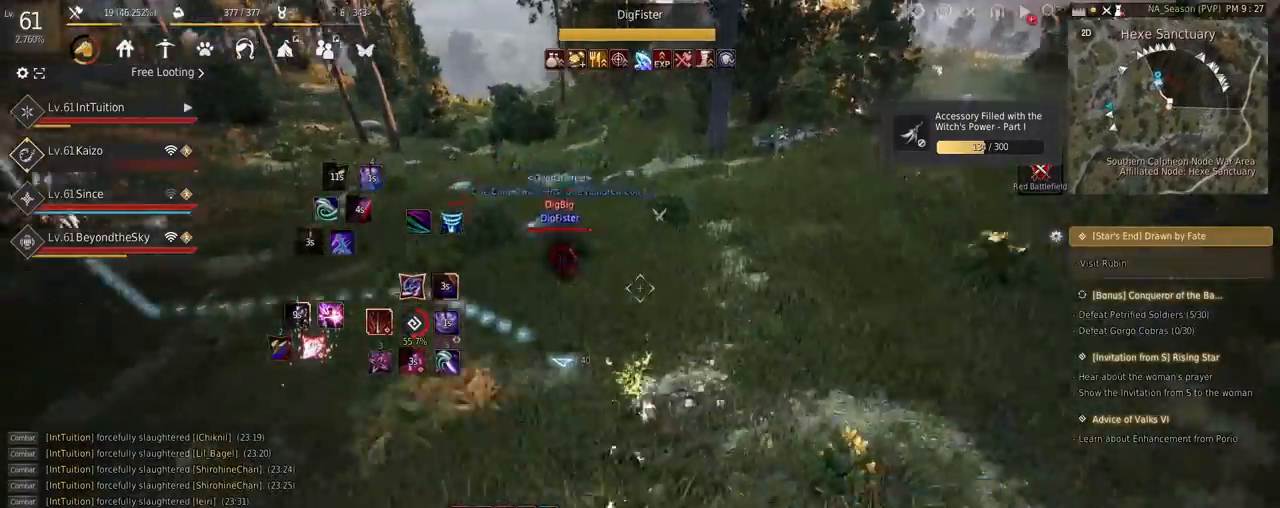
{"keys": ["w"], "mouse": [], "events": [[17, "mouse_left", "up"], [34, "shift", "up"], [34, "w", "down"], [100, "space", "down"], [417, "space", "up"]]}
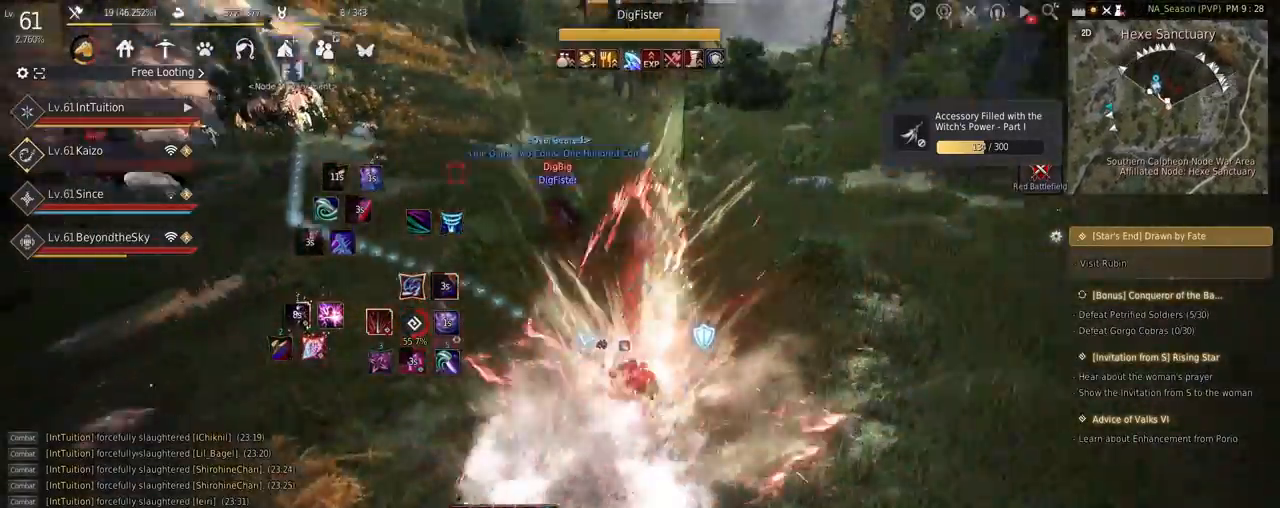
{"keys": ["e", "shift"], "mouse": [], "events": [[117, "f", "down"], [317, "f", "up"], [334, "shift", "down"], [334, "w", "up"], [450, "e", "down"]]}
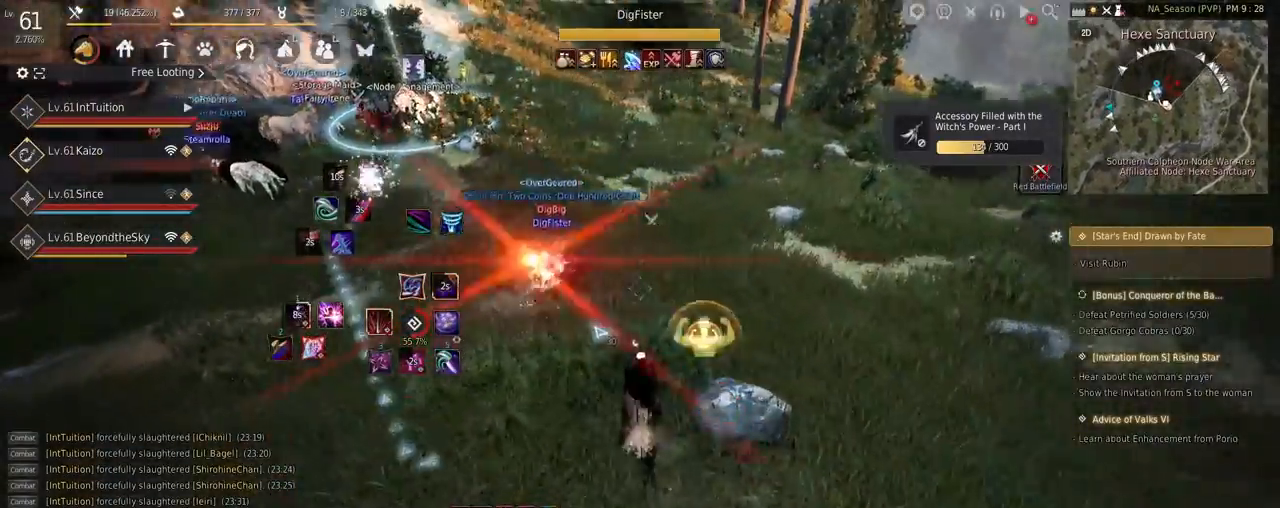
{"keys": [], "mouse": [], "events": [[267, "e", "up"], [367, "shift", "up"]]}
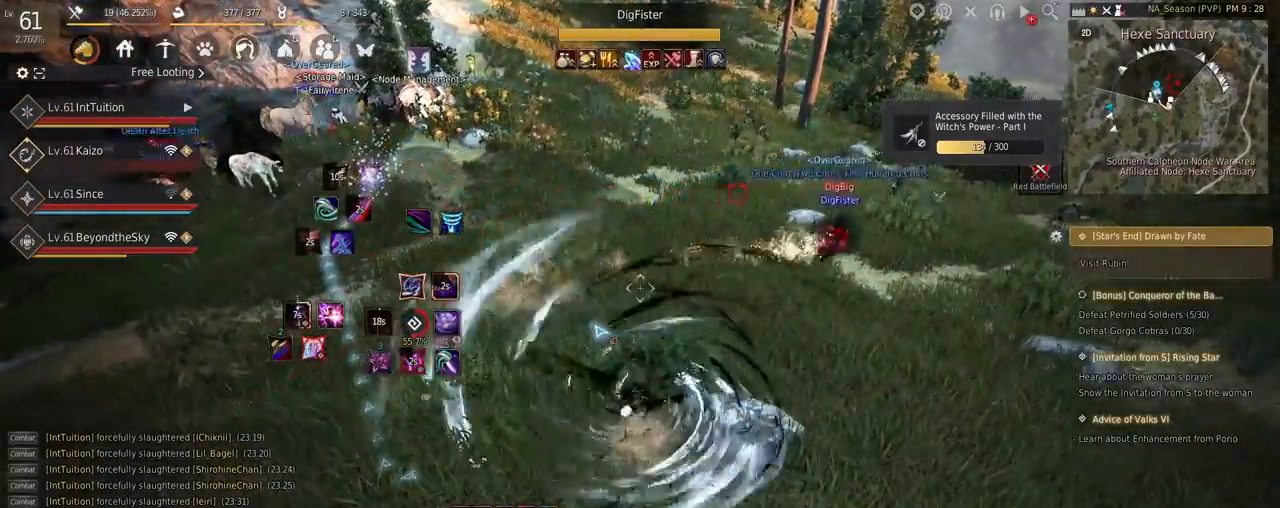
{"keys": ["f", "w"], "mouse": [], "events": [[200, "w", "down"], [217, "f", "down"]]}
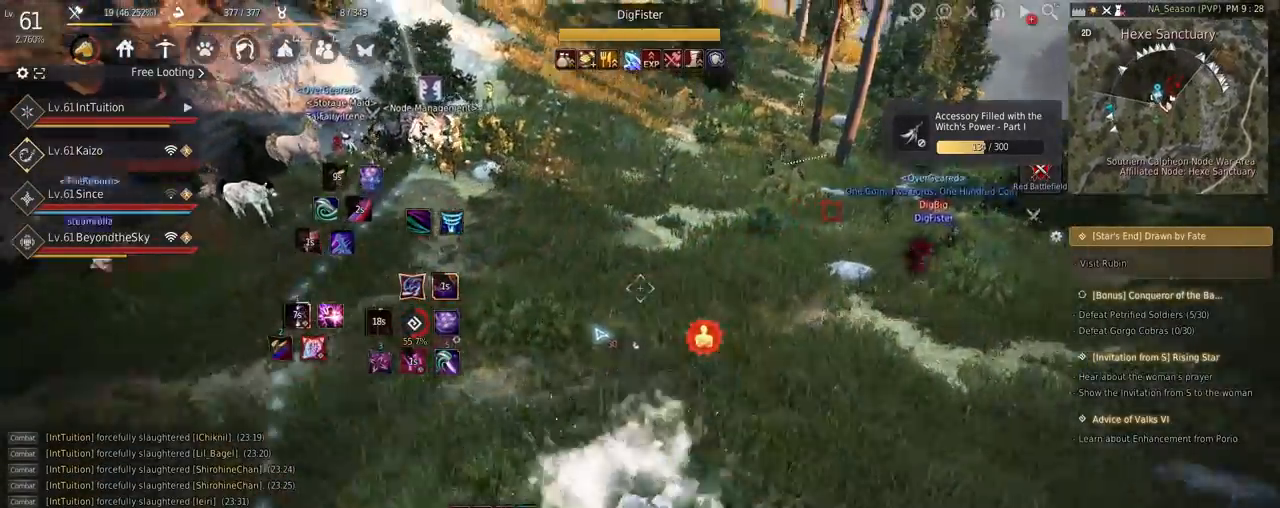
{"keys": [], "mouse": ["left"], "events": [[117, "f", "up"], [167, "shift", "down"], [217, "mouse_left", "down"], [417, "shift", "up"], [417, "w", "up"]]}
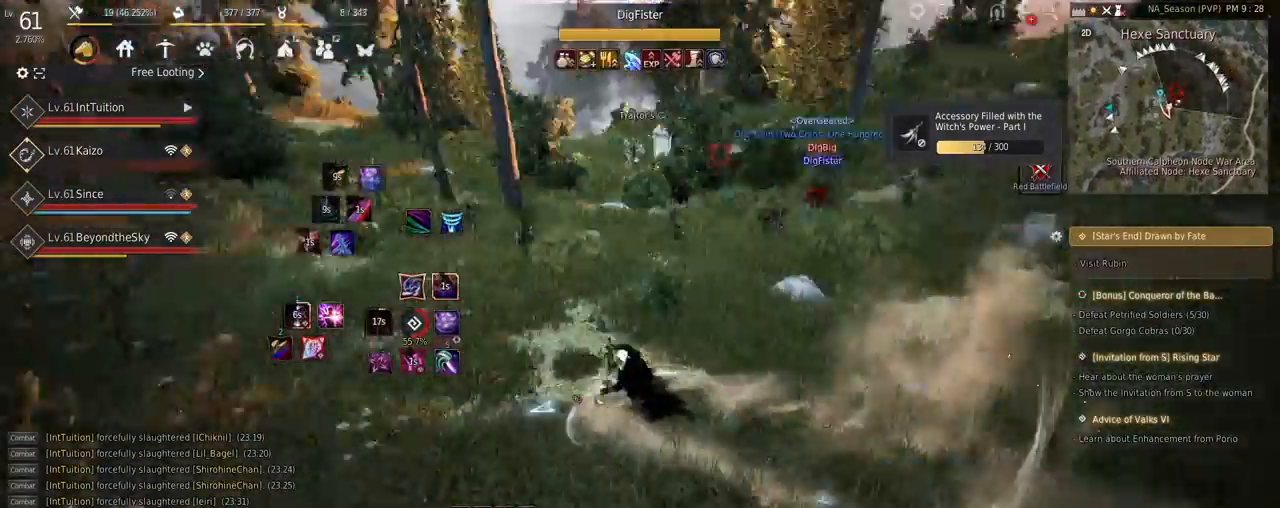
{"keys": [], "mouse": [], "events": [[17, "a", "down"], [317, "a", "up"], [350, "mouse_left", "up"], [434, "q", "down"], [500, "q", "up"]]}
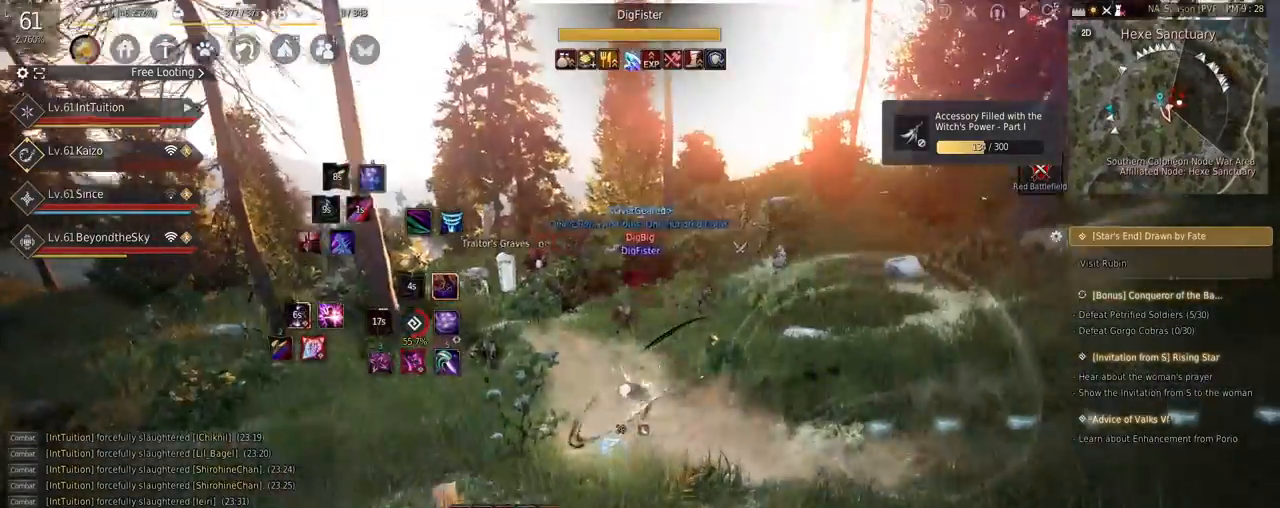
{"keys": ["a", "w"], "mouse": [], "events": [[117, "a", "down"], [150, "w", "down"], [217, "f", "down"], [467, "f", "up"]]}
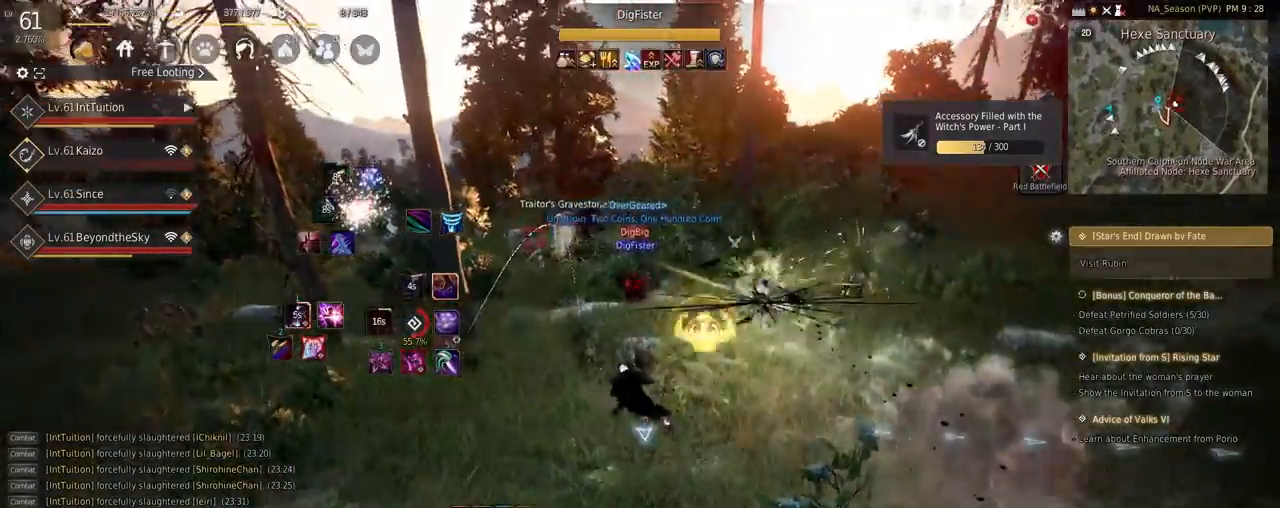
{"keys": [], "mouse": [], "events": [[17, "space", "down"], [117, "a", "up"], [150, "space", "up"], [167, "w", "up"]]}
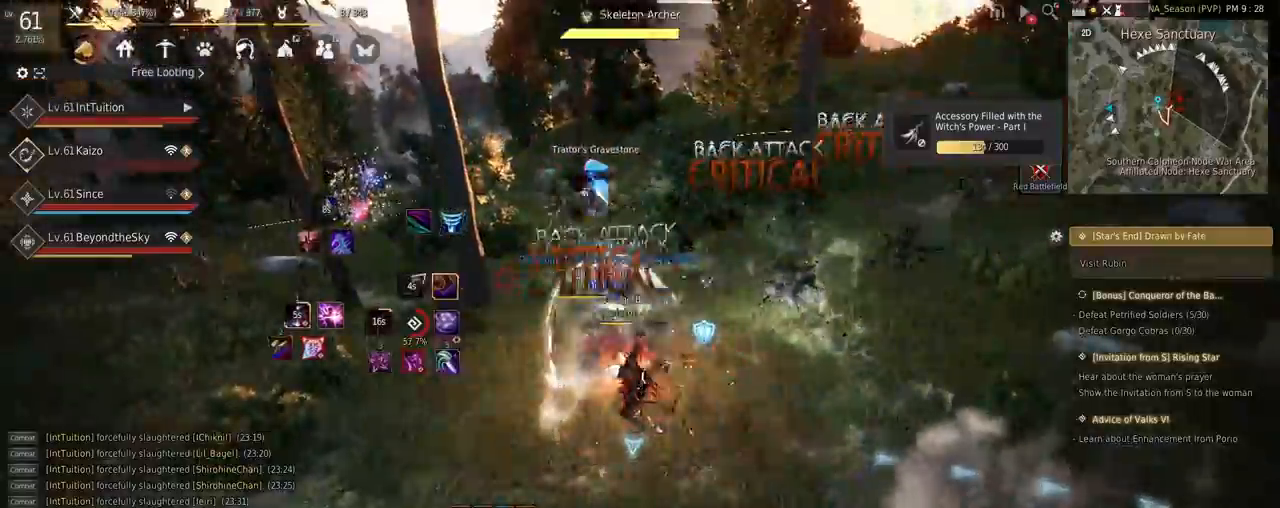
{"keys": ["shift", "w"], "mouse": [], "events": [[350, "shift", "down"], [367, "w", "down"]]}